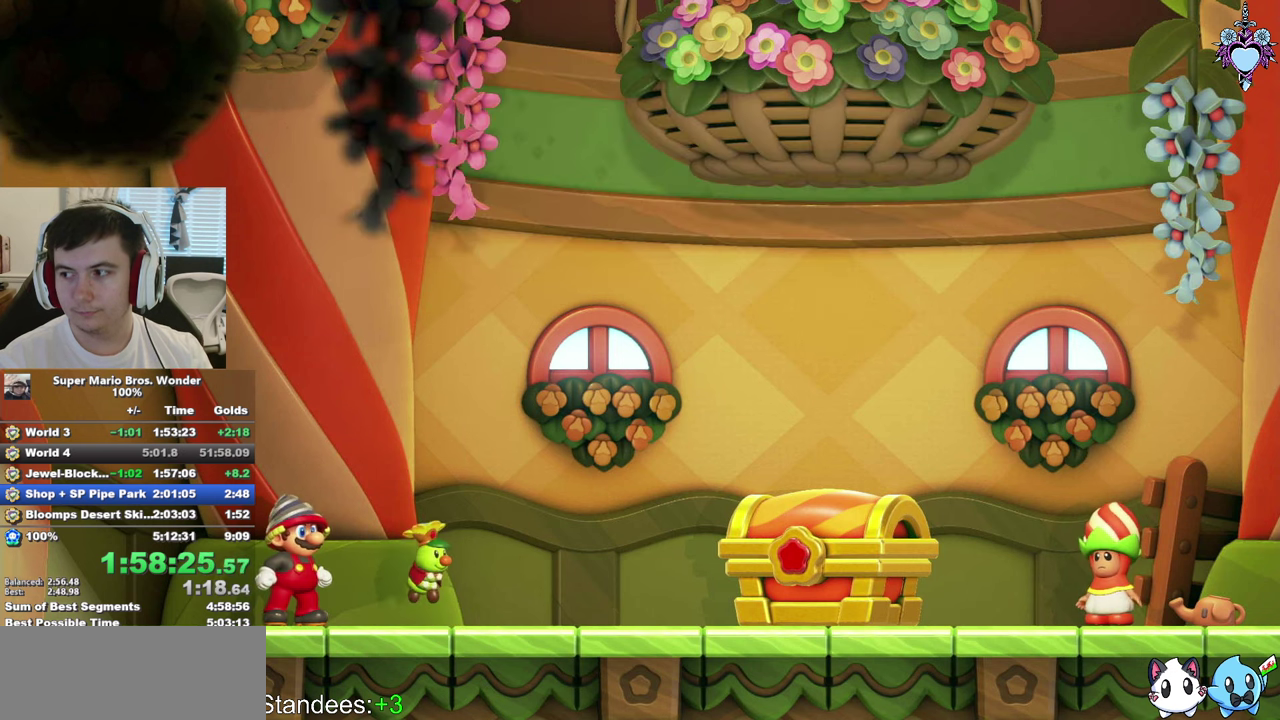
Gameplay with a controller (PlayStation layout); each line is a JSON object with the inputs held at the frame after it. "events" lists button and stick changes between this image and that frame as [ms after this image, input, new state], when the widget could be followed in between. This overlay highlights the sticks when they move; stick clicks (L3 R3) are not distinguishable. Not read: L3 R3.
{"buttons": ["CIRCLE"], "left_stick": "center", "right_stick": "center", "events": [[17, "CIRCLE", "up"], [50, "CROSS", "down"], [100, "CIRCLE", "down"], [100, "CROSS", "up"], [183, "CIRCLE", "up"], [250, "CIRCLE", "down"], [283, "CROSS", "down"], [350, "CIRCLE", "up"], [383, "CROSS", "up"], [433, "CIRCLE", "down"]]}
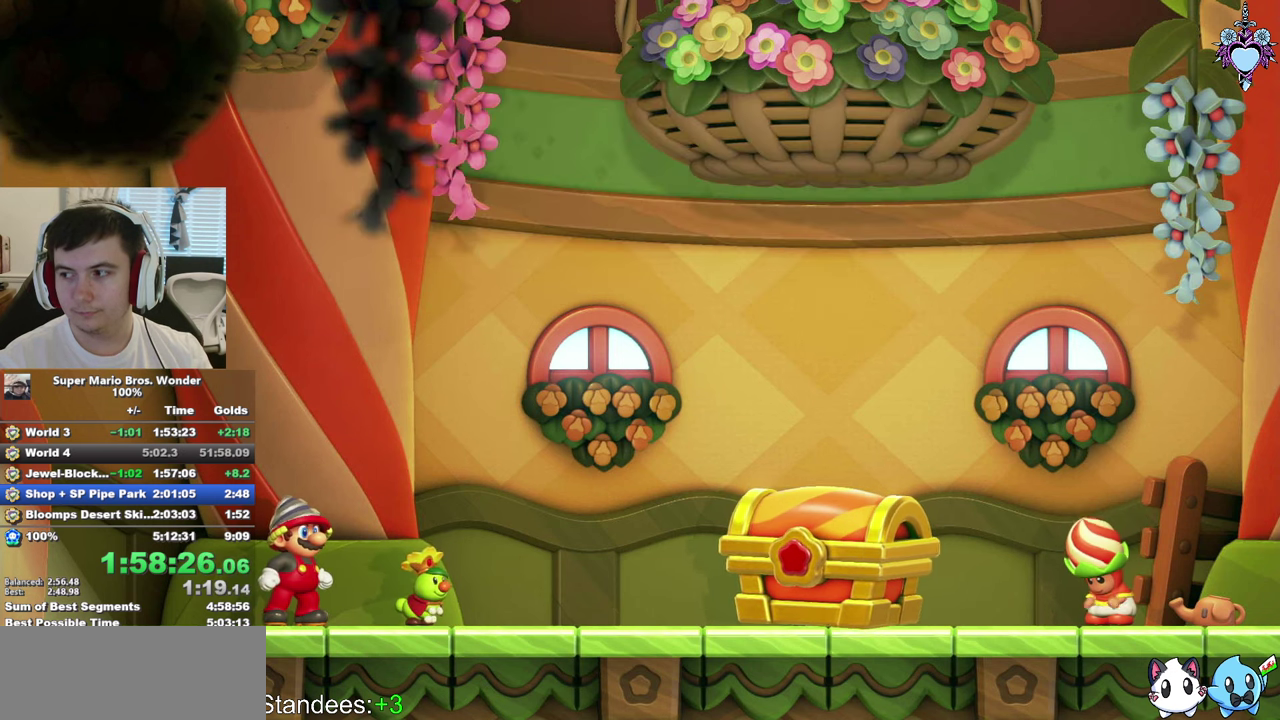
{"buttons": ["CIRCLE"], "left_stick": "center", "right_stick": "center", "events": [[33, "CIRCLE", "up"], [117, "CIRCLE", "down"], [217, "CIRCLE", "up"], [300, "CIRCLE", "down"], [417, "CIRCLE", "up"], [483, "CIRCLE", "down"]]}
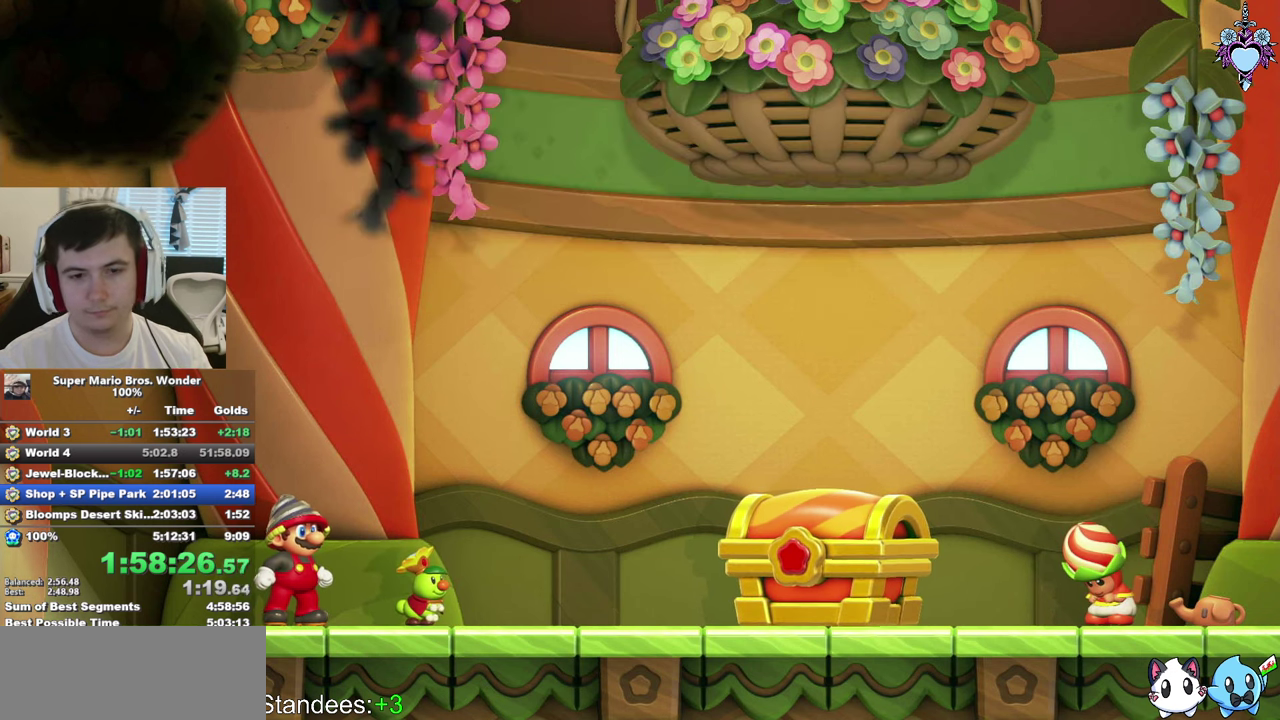
{"buttons": [], "left_stick": "center", "right_stick": "center", "events": [[50, "CIRCLE", "up"], [167, "CIRCLE", "down"], [233, "CIRCLE", "up"], [317, "CIRCLE", "down"], [433, "CIRCLE", "up"]]}
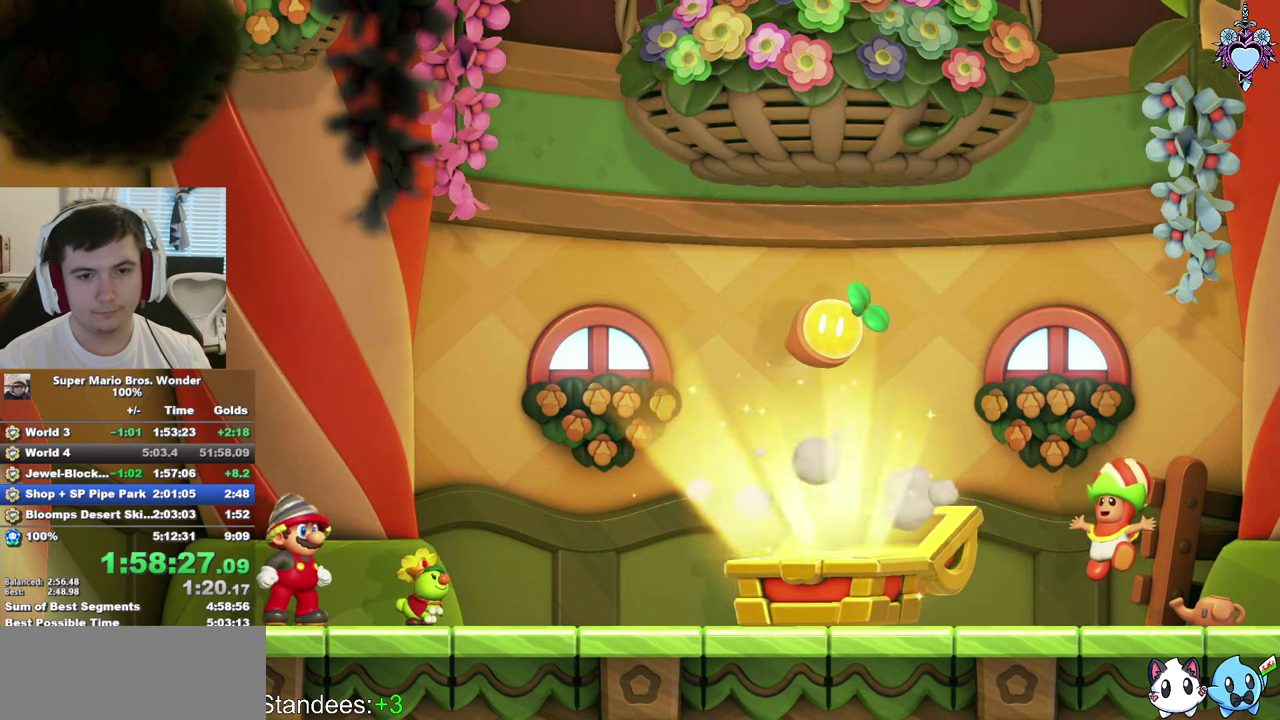
{"buttons": ["CIRCLE"], "left_stick": "center", "right_stick": "center", "events": [[50, "CIRCLE", "down"], [183, "CIRCLE", "up"], [283, "CIRCLE", "down"], [383, "CIRCLE", "up"], [450, "CIRCLE", "down"]]}
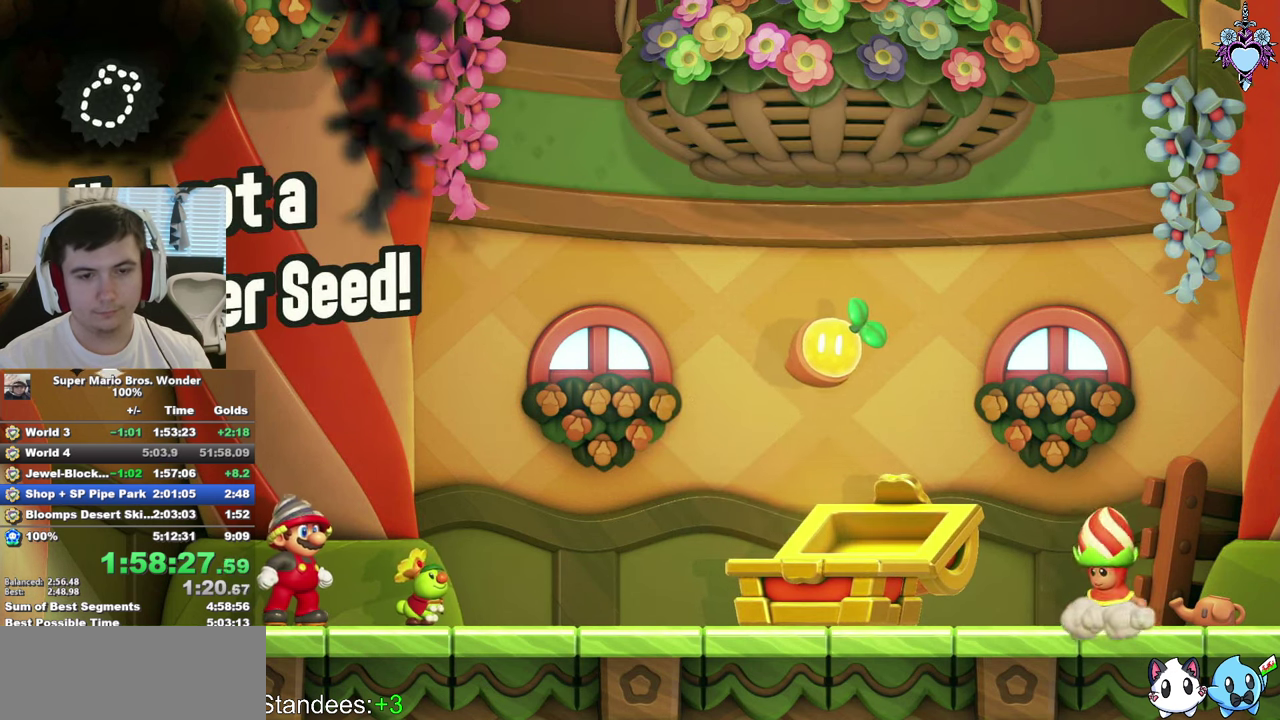
{"buttons": [], "left_stick": "center", "right_stick": "center", "events": [[100, "CIRCLE", "up"], [150, "CIRCLE", "down"], [267, "CIRCLE", "up"], [400, "CIRCLE", "down"], [450, "CIRCLE", "up"]]}
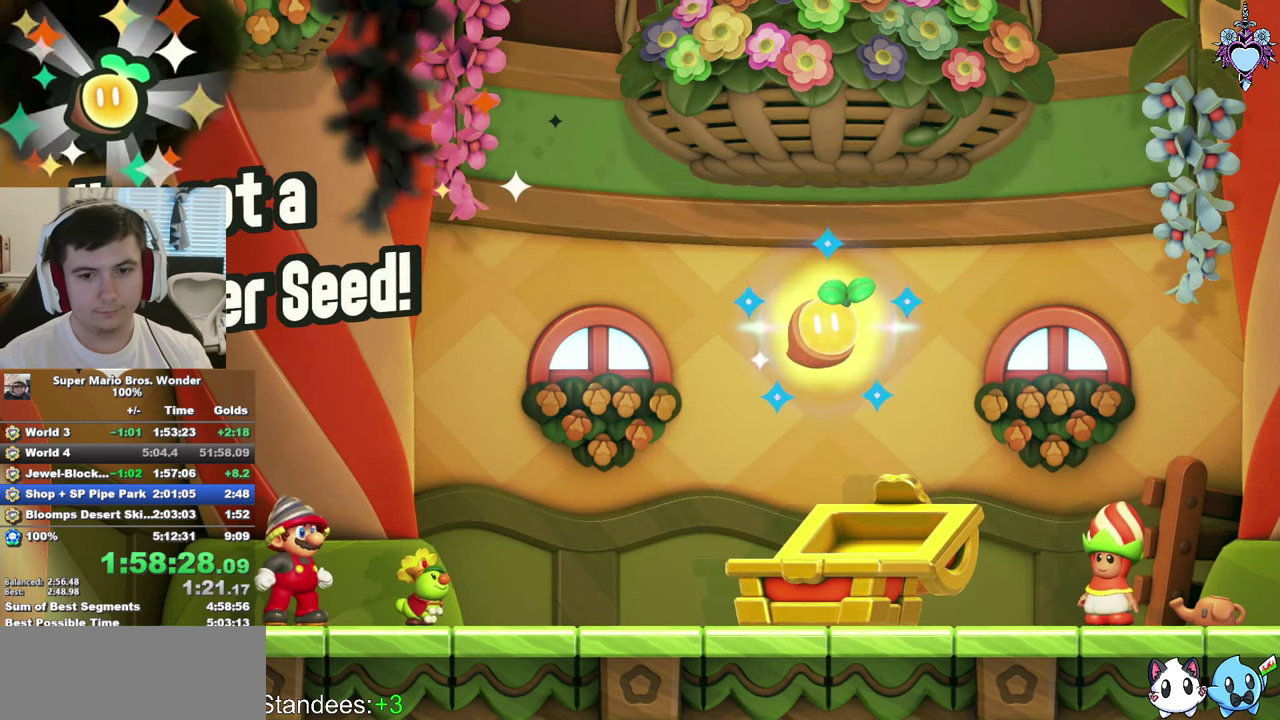
{"buttons": ["SQUARE"], "left_stick": "center", "right_stick": "center", "events": [[167, "SQUARE", "down"]]}
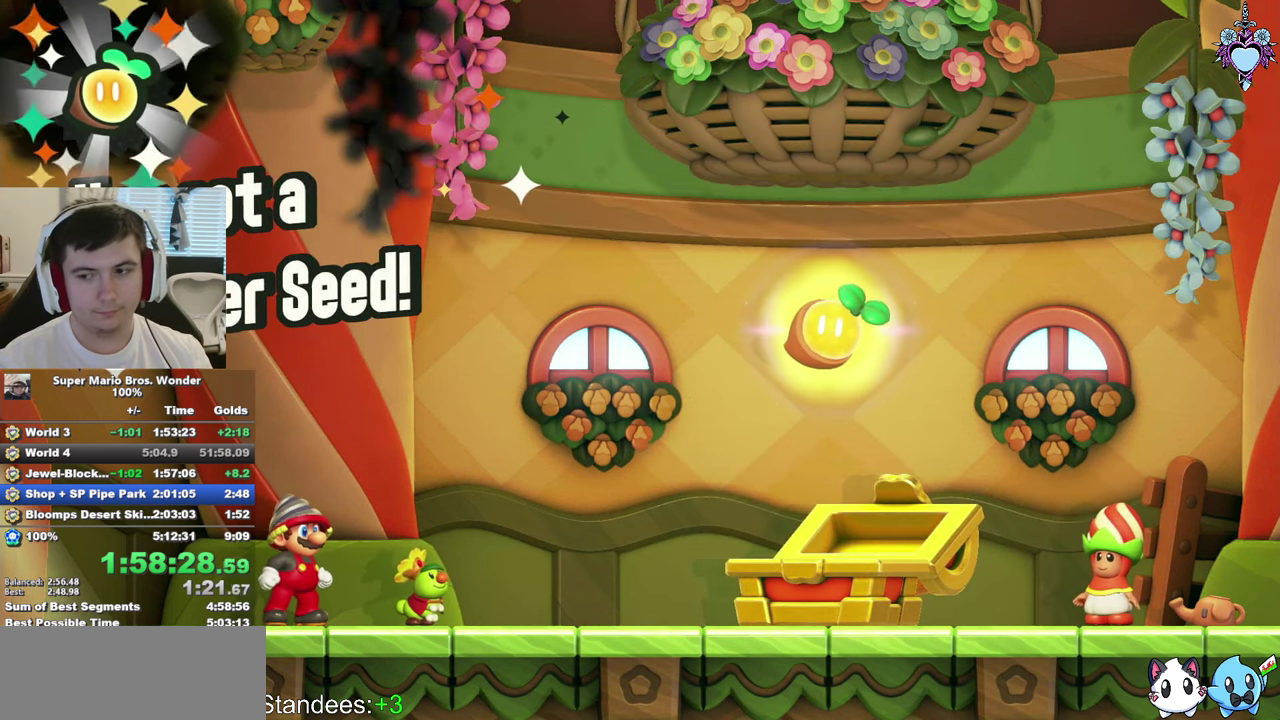
{"buttons": ["SQUARE"], "left_stick": "center", "right_stick": "center", "events": [[17, "DPAD_RIGHT", "down"], [167, "DPAD_RIGHT", "up"]]}
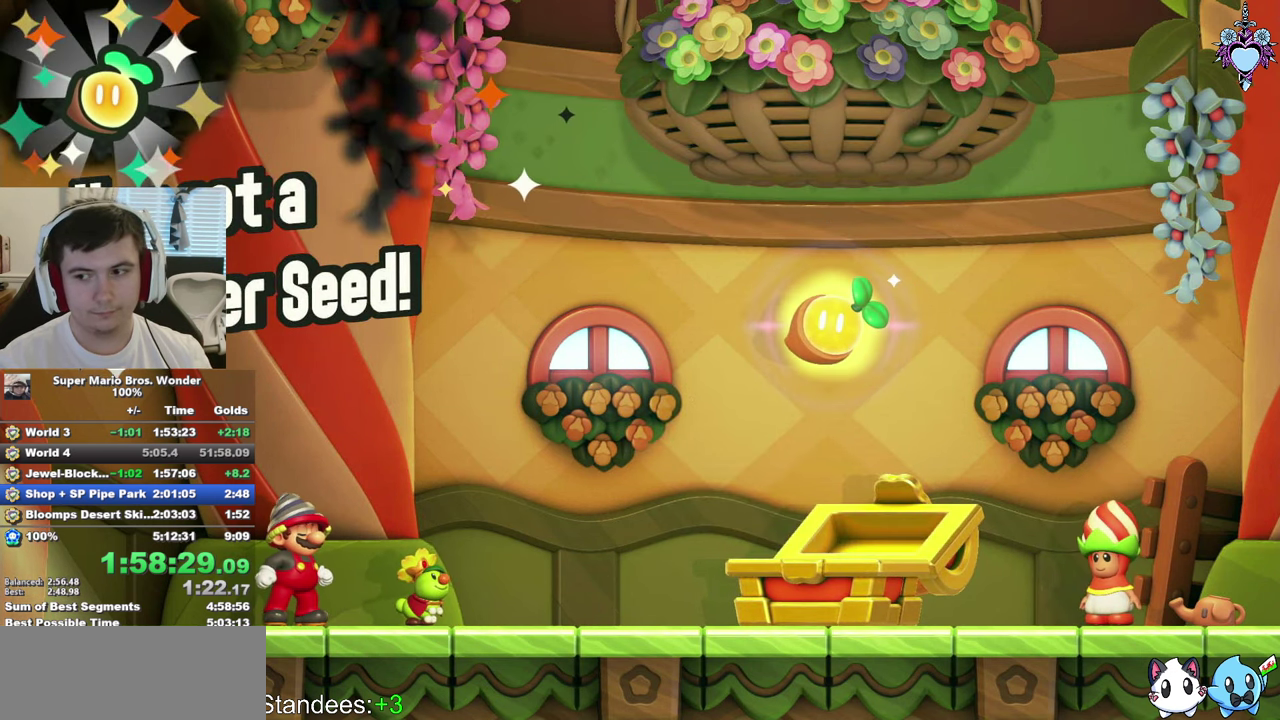
{"buttons": ["SQUARE"], "left_stick": "center", "right_stick": "center", "events": []}
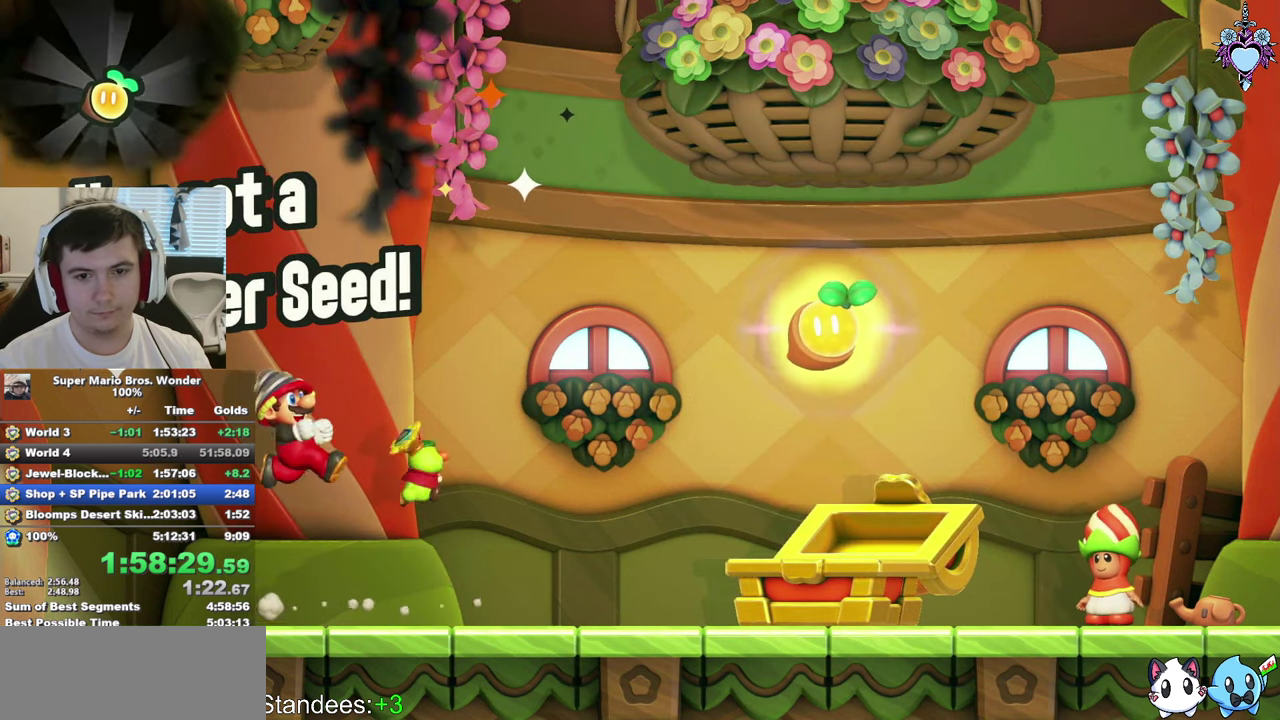
{"buttons": ["SQUARE"], "left_stick": "center", "right_stick": "center", "events": []}
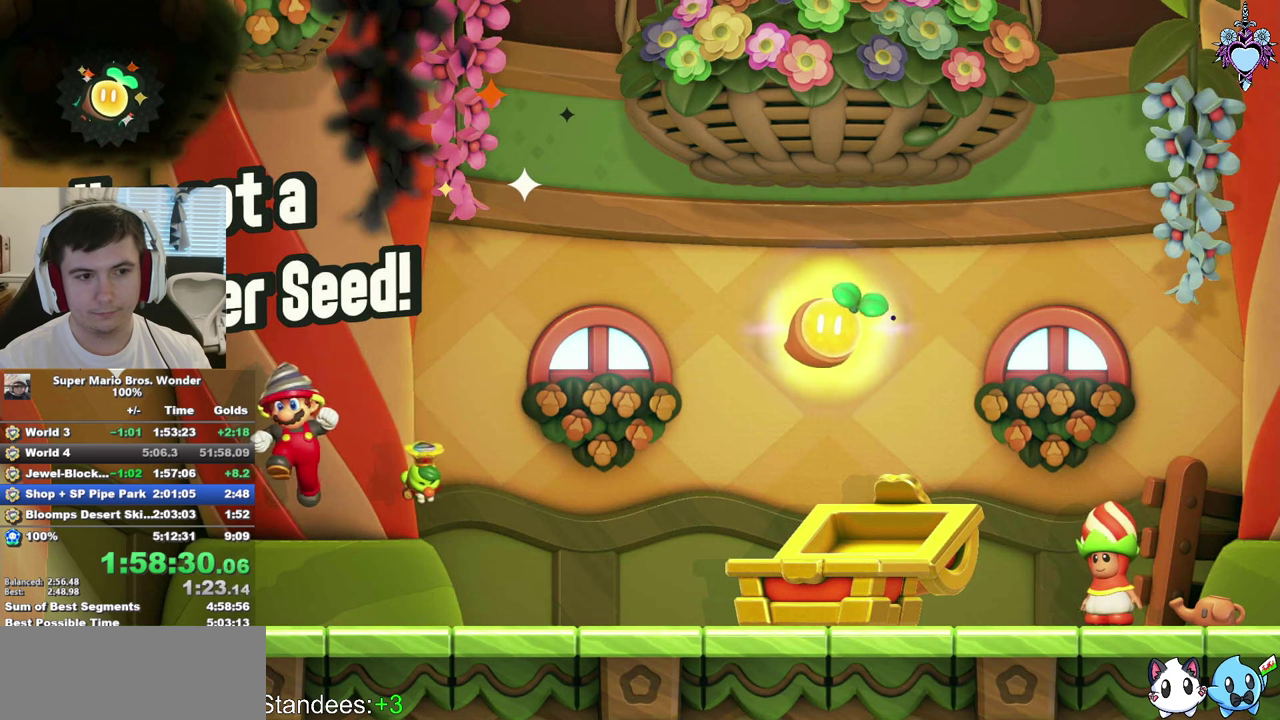
{"buttons": ["SQUARE", "L1"], "left_stick": "center", "right_stick": "center", "events": [[417, "L1", "down"]]}
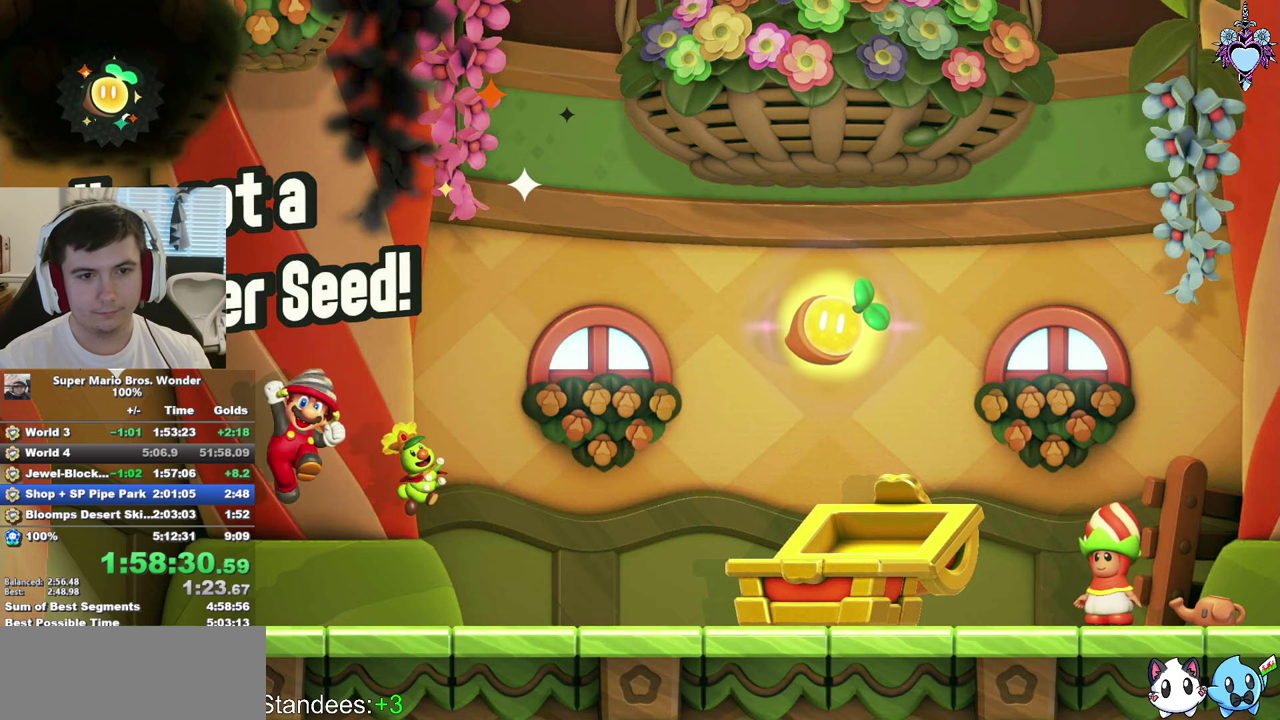
{"buttons": ["SQUARE", "L1", "R1"], "left_stick": "center", "right_stick": "center", "events": [[17, "L1", "up"], [34, "R1", "down"], [117, "L1", "down"], [167, "R1", "up"], [200, "L1", "up"], [217, "R1", "down"], [267, "L1", "down"], [317, "R1", "up"], [384, "L1", "up"], [417, "R1", "down"], [467, "L1", "down"]]}
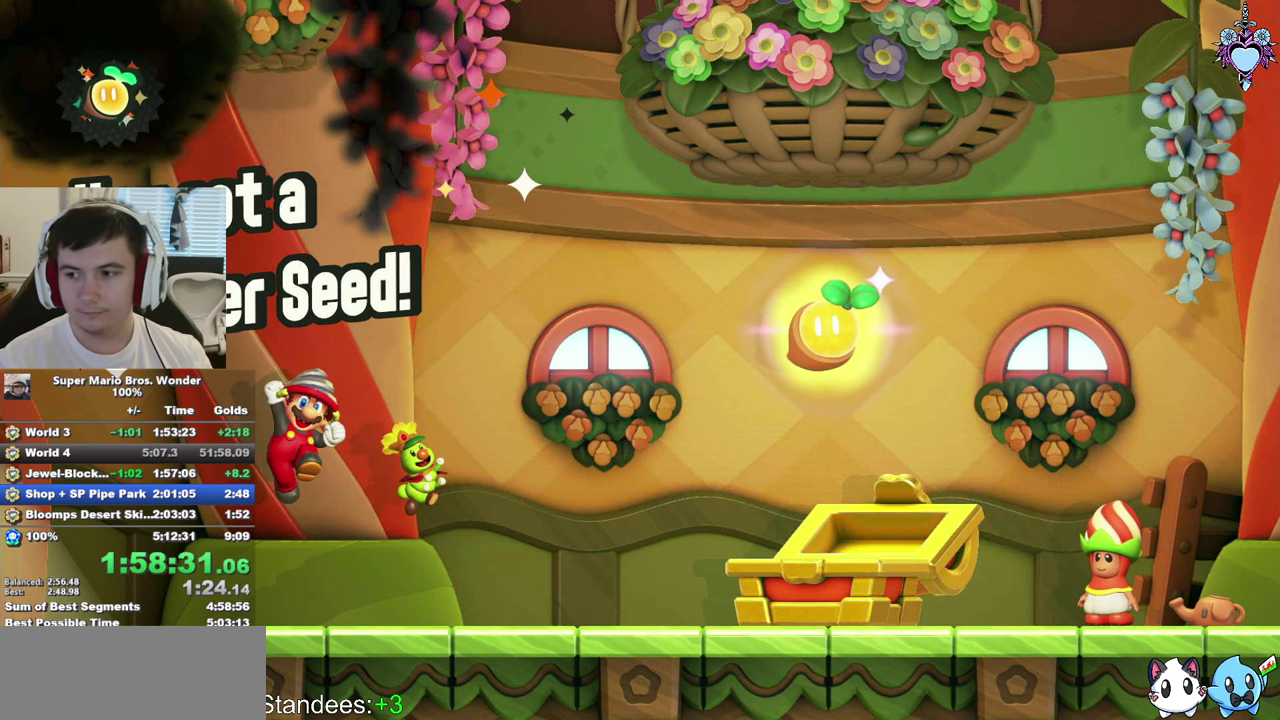
{"buttons": ["SQUARE"], "left_stick": "center", "right_stick": "center", "events": [[34, "R1", "up"], [50, "L1", "up"], [134, "R1", "down"], [184, "L1", "down"], [234, "R1", "up"], [267, "L1", "up"], [334, "R1", "down"], [367, "L1", "down"], [467, "L1", "up"], [467, "R1", "up"]]}
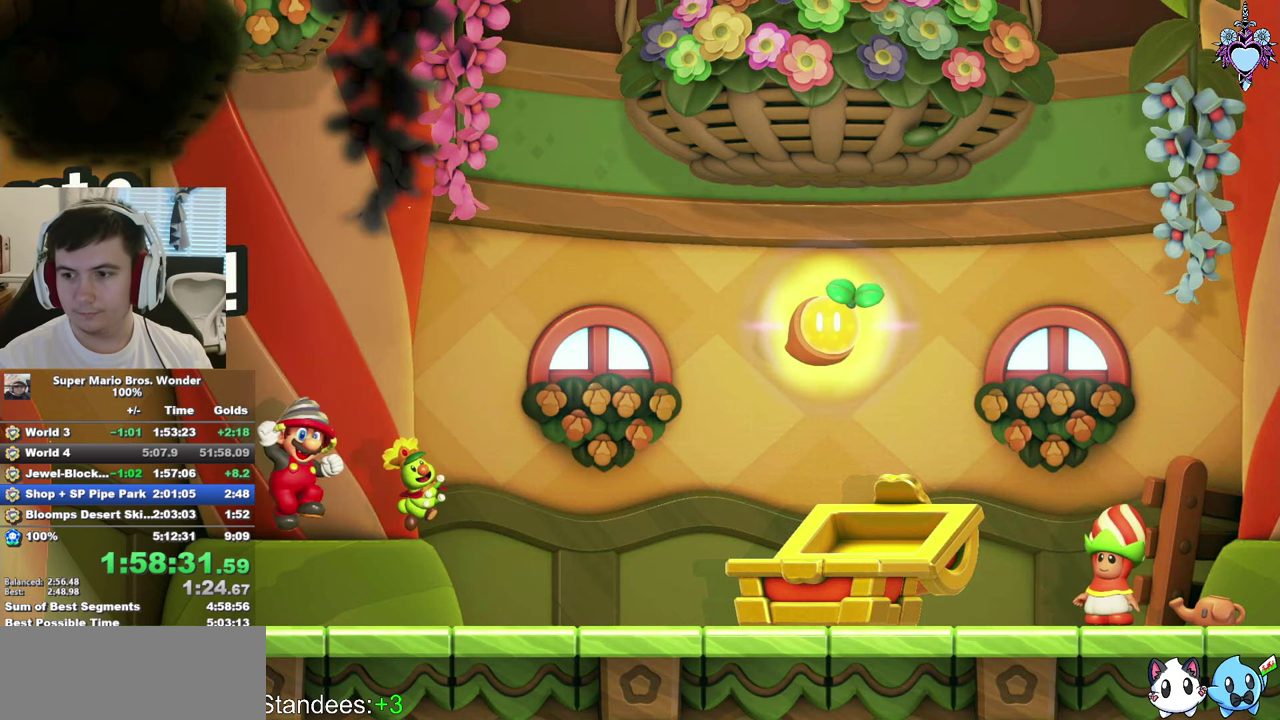
{"buttons": ["SQUARE"], "left_stick": "center", "right_stick": "center", "events": [[50, "L1", "down"], [50, "R1", "down"], [150, "R1", "up"], [167, "L1", "up"], [317, "R1", "down"], [384, "R1", "up"]]}
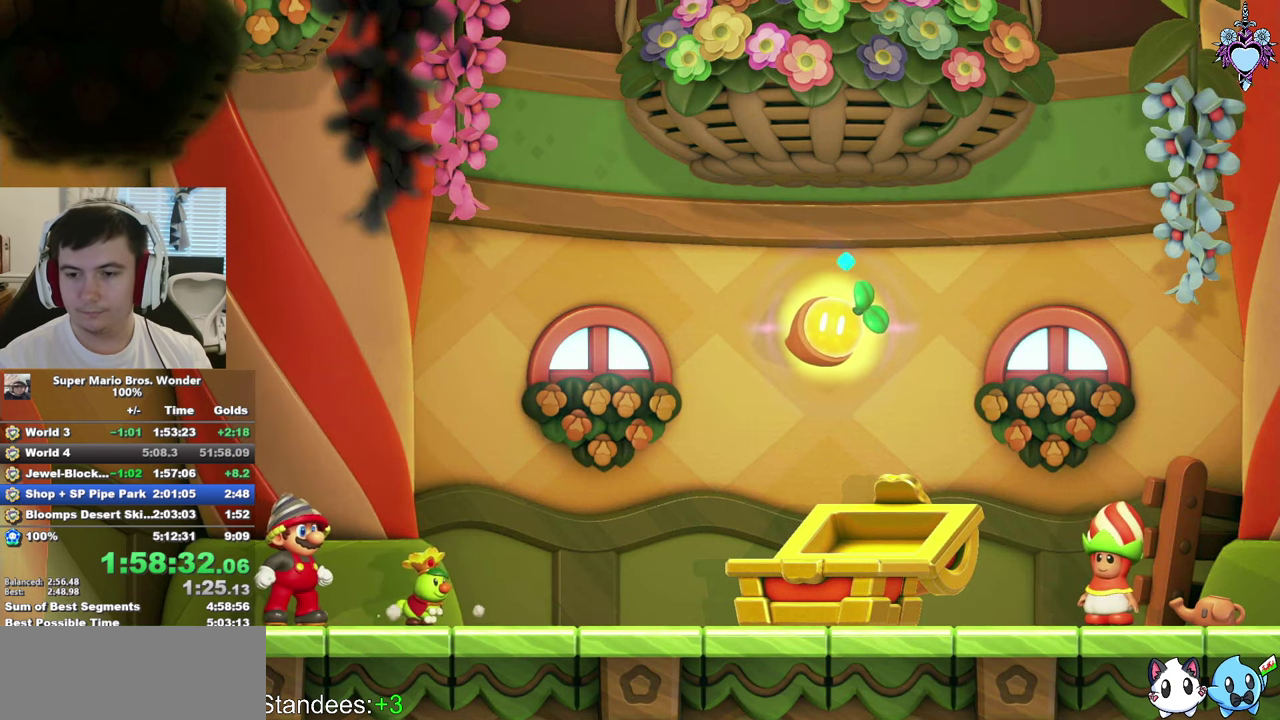
{"buttons": [], "left_stick": "center", "right_stick": "center", "events": [[84, "R1", "down"], [234, "R1", "up"], [400, "SQUARE", "up"]]}